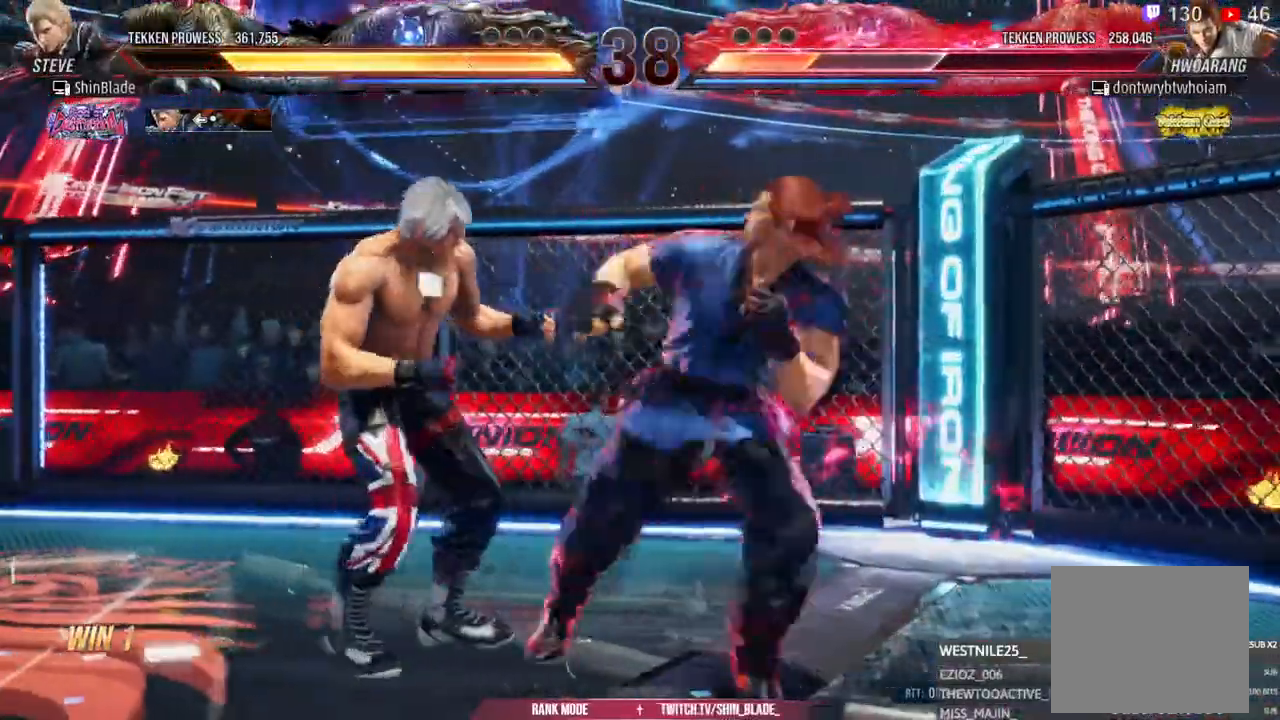
Gameplay with a controller (PlayStation layout); each line is a JSON object with the inputs held at the frame after it. "events" lists button and stick changes between this image and that frame as [ms after this image, input, new state], when the widget could be followed in between.
{"buttons": ["DPAD_LEFT"], "left_stick": "center", "right_stick": "center", "events": []}
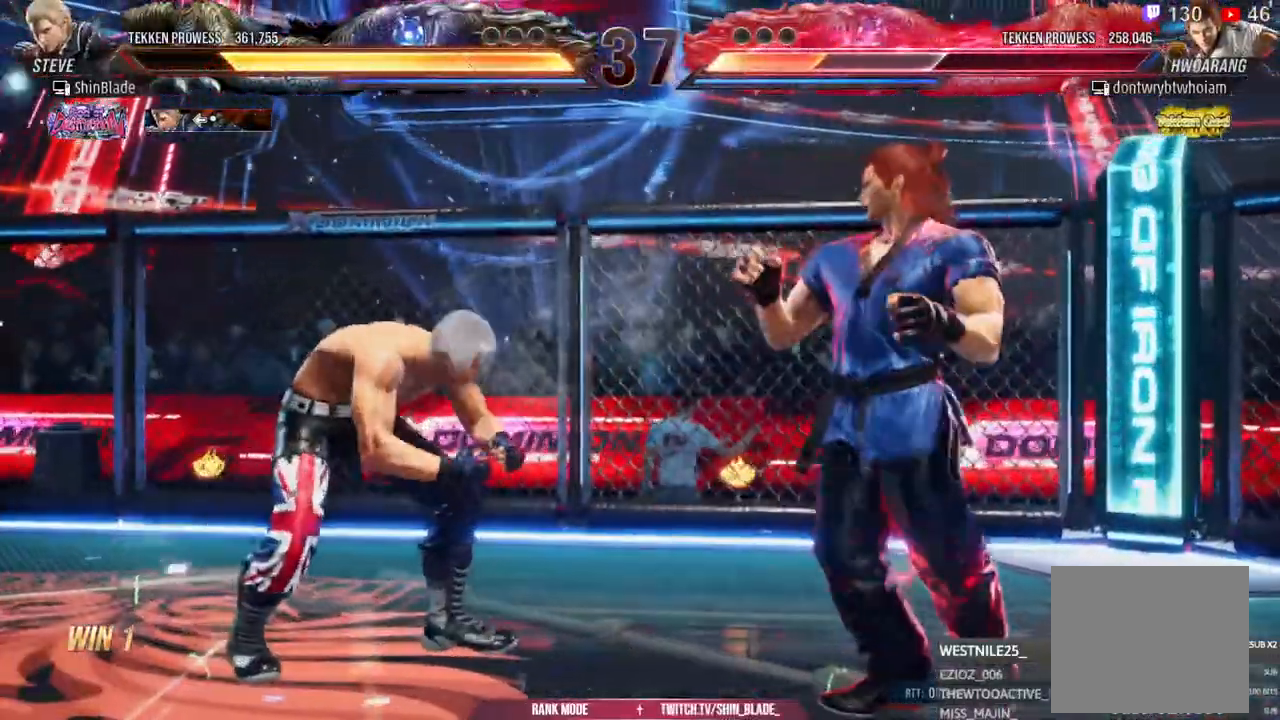
{"buttons": ["R1"], "left_stick": "center", "right_stick": "center", "events": [[33, "DPAD_LEFT", "up"], [133, "R1", "down"], [233, "R1", "up"], [317, "R1", "down"], [400, "R1", "up"], [433, "R1", "down"]]}
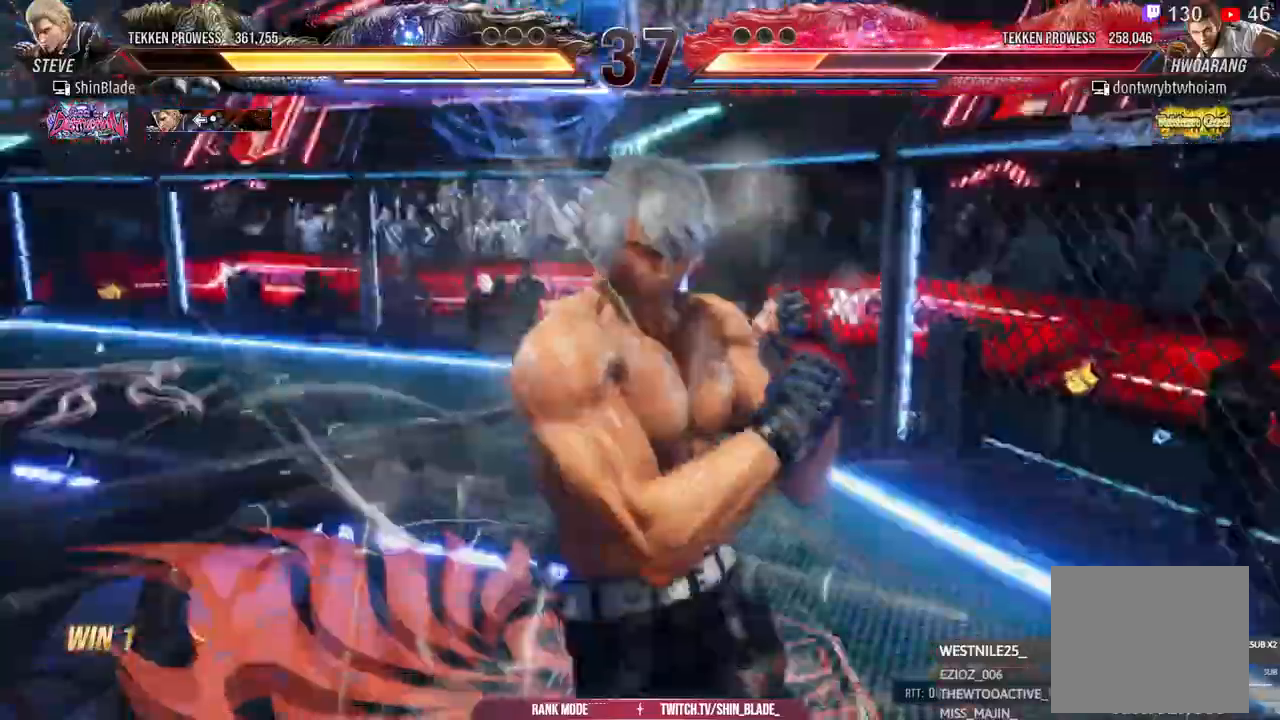
{"buttons": [], "left_stick": "center", "right_stick": "center"}
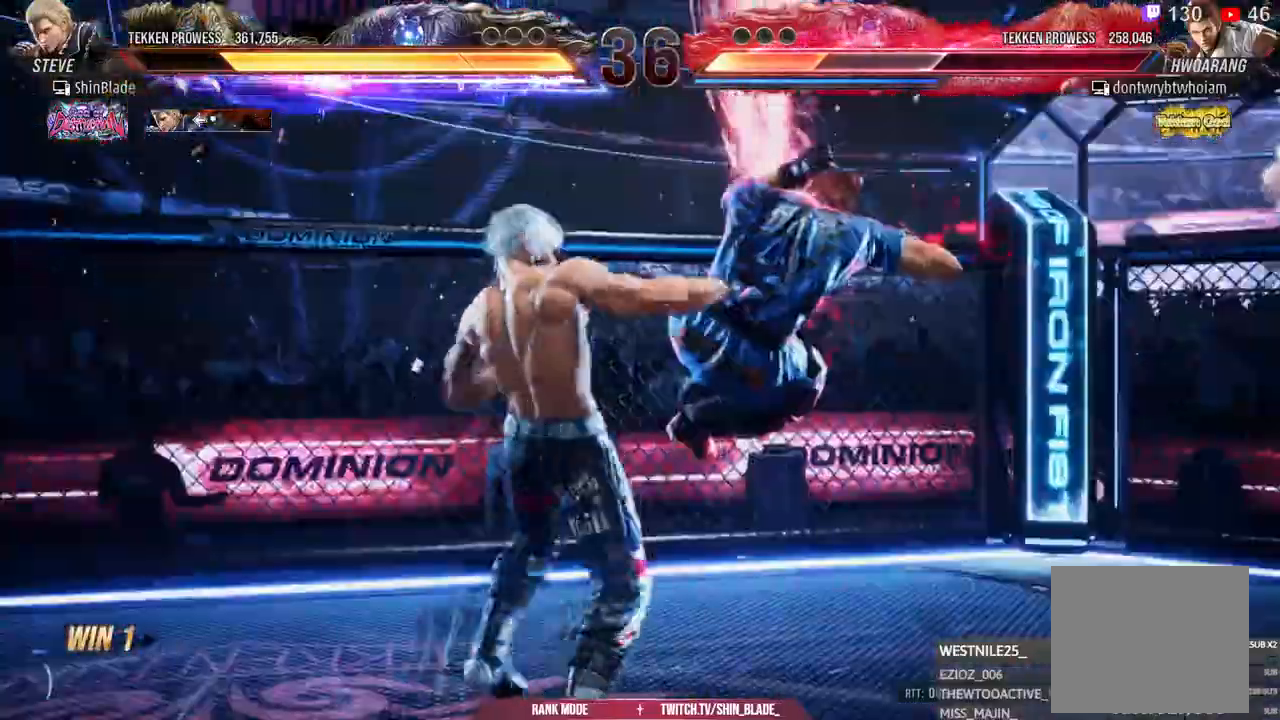
{"buttons": [], "left_stick": "center", "right_stick": "center", "events": [[200, "SQUARE", "down"], [233, "SQUARE", "up"], [333, "SQUARE", "down"], [433, "SQUARE", "up"]]}
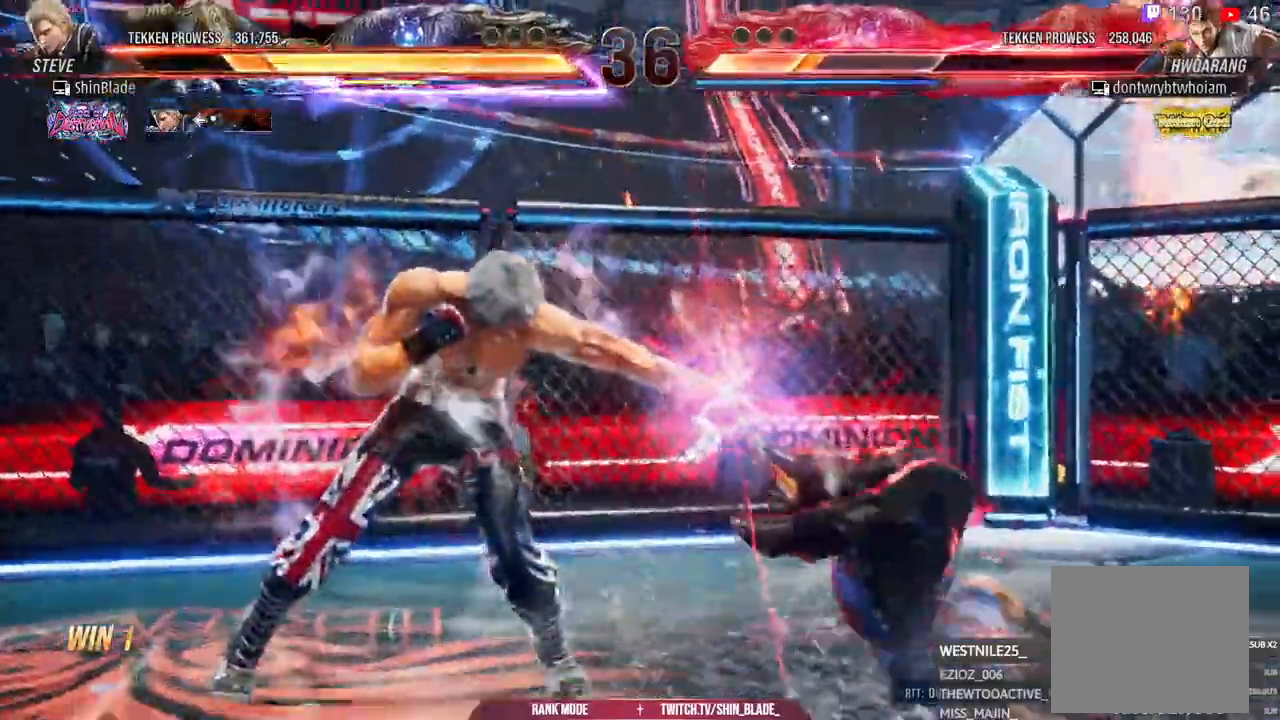
{"buttons": [], "left_stick": "center", "right_stick": "center"}
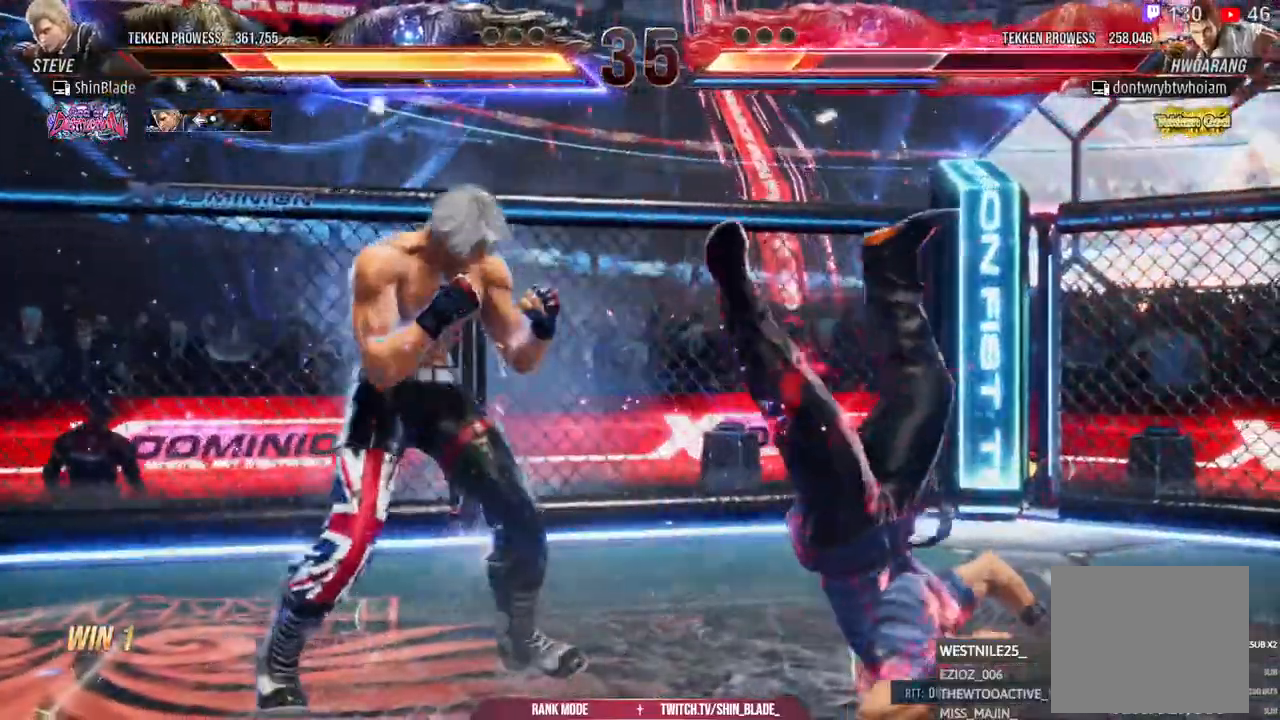
{"buttons": [], "left_stick": "center", "right_stick": "center", "events": [[17, "SQUARE", "down"], [100, "SQUARE", "up"]]}
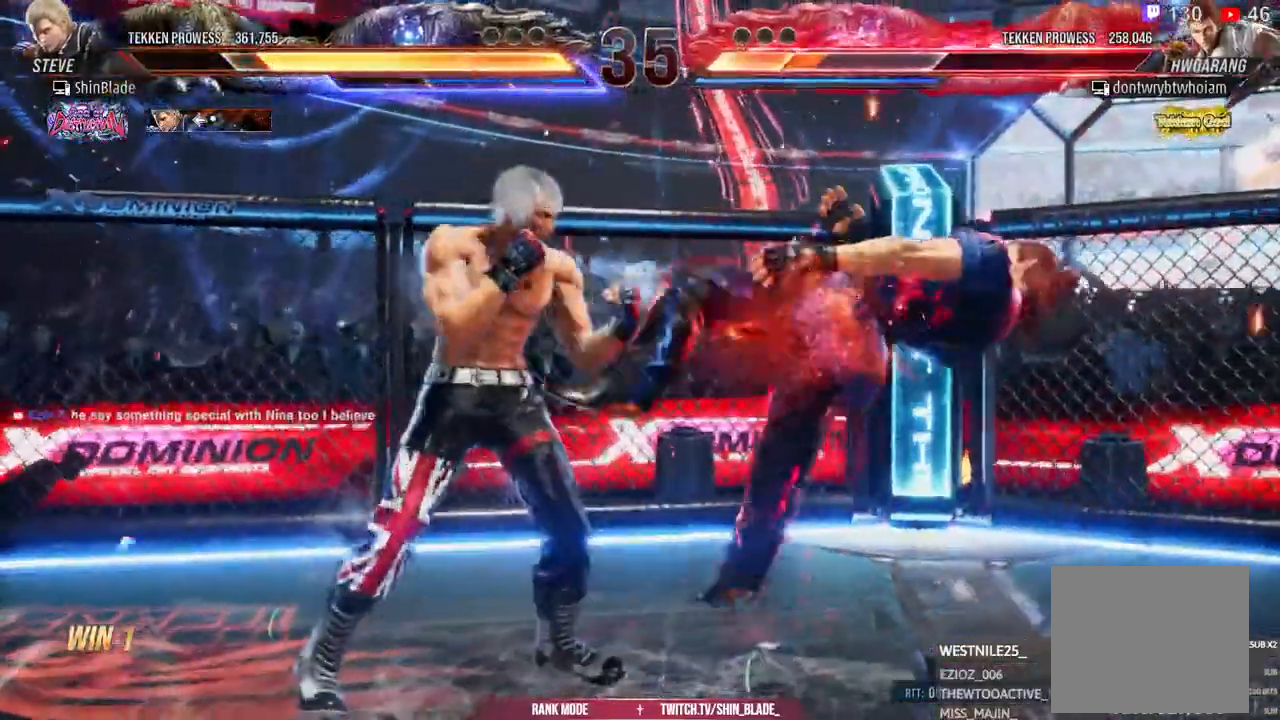
{"buttons": ["DPAD_LEFT"], "left_stick": "center", "right_stick": "center", "events": [[17, "DPAD_RIGHT", "down"], [33, "DPAD_DOWN", "down"], [67, "SQUARE", "down"], [150, "TRIANGLE", "down"], [183, "SQUARE", "up"], [233, "DPAD_DOWN", "up"], [233, "DPAD_RIGHT", "up"], [267, "SQUARE", "down"], [333, "SQUARE", "up"], [333, "TRIANGLE", "up"], [383, "DPAD_LEFT", "down"], [433, "SQUARE", "down"], [500, "SQUARE", "up"]]}
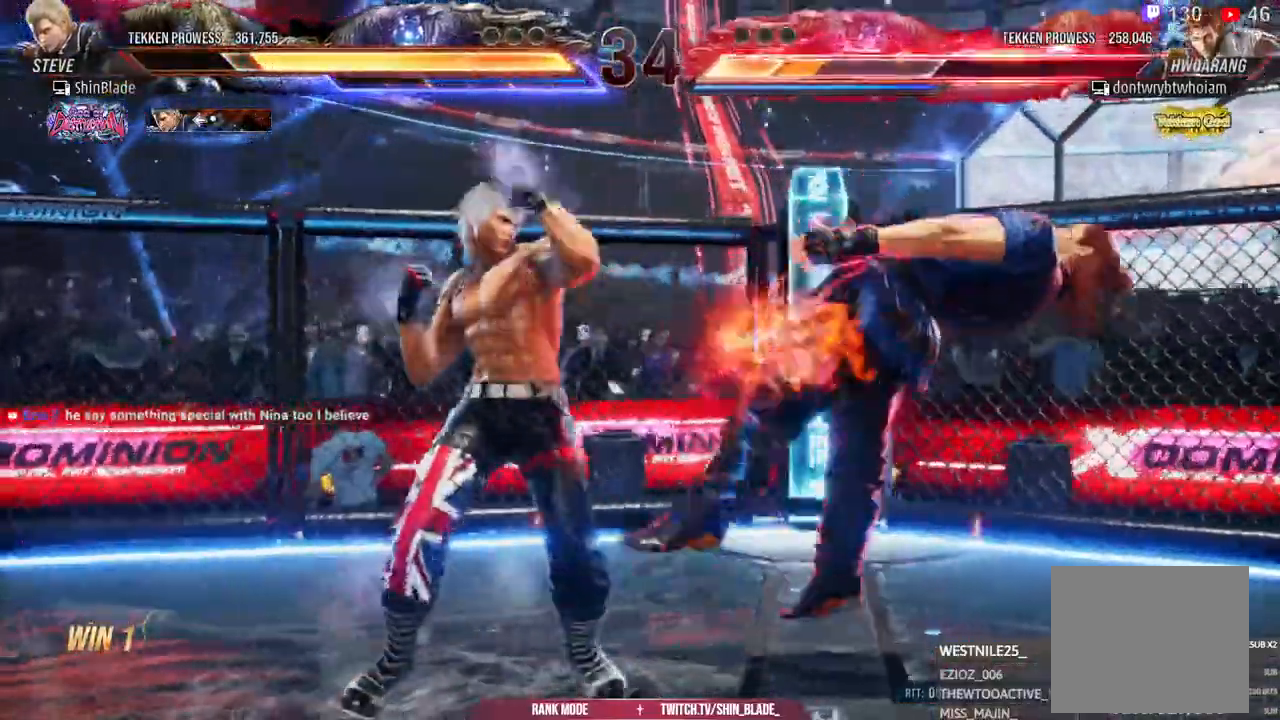
{"buttons": ["DPAD_LEFT"], "left_stick": "center", "right_stick": "center", "events": [[83, "SQUARE", "down"], [133, "SQUARE", "up"], [183, "SQUARE", "down"], [300, "SQUARE", "up"]]}